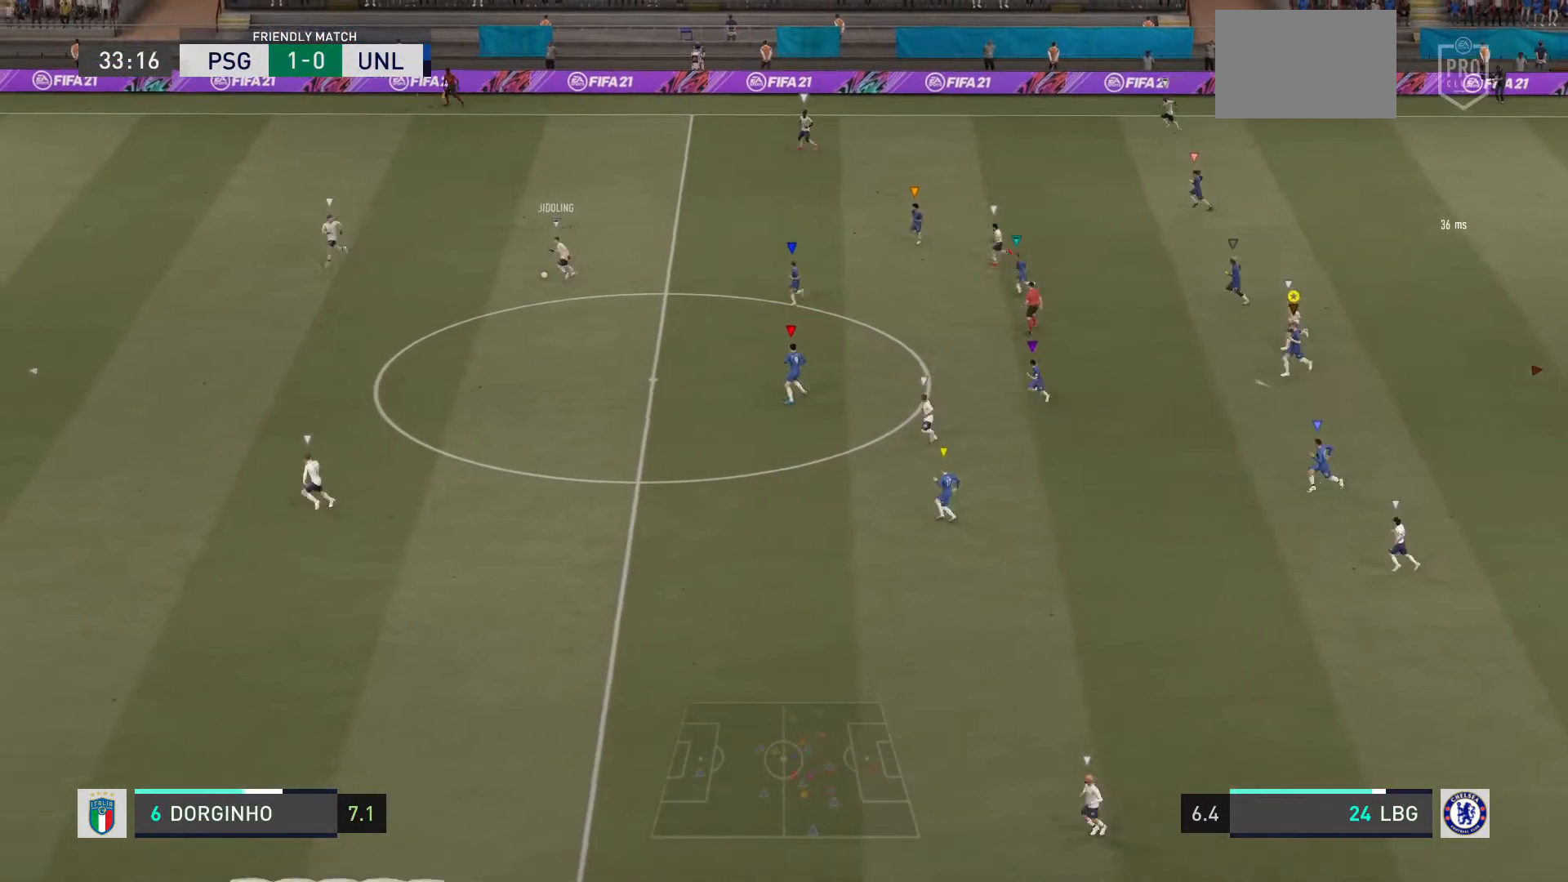
Gameplay with a controller (PlayStation layout); each line is a JSON object with the inputs held at the frame after it. "events" lists button and stick changes between this image and that frame as [ms after this image, input, new state], when the widget could be followed in between. Not read: L3 R3.
{"buttons": [], "left_stick": "down-left", "right_stick": "center", "events": []}
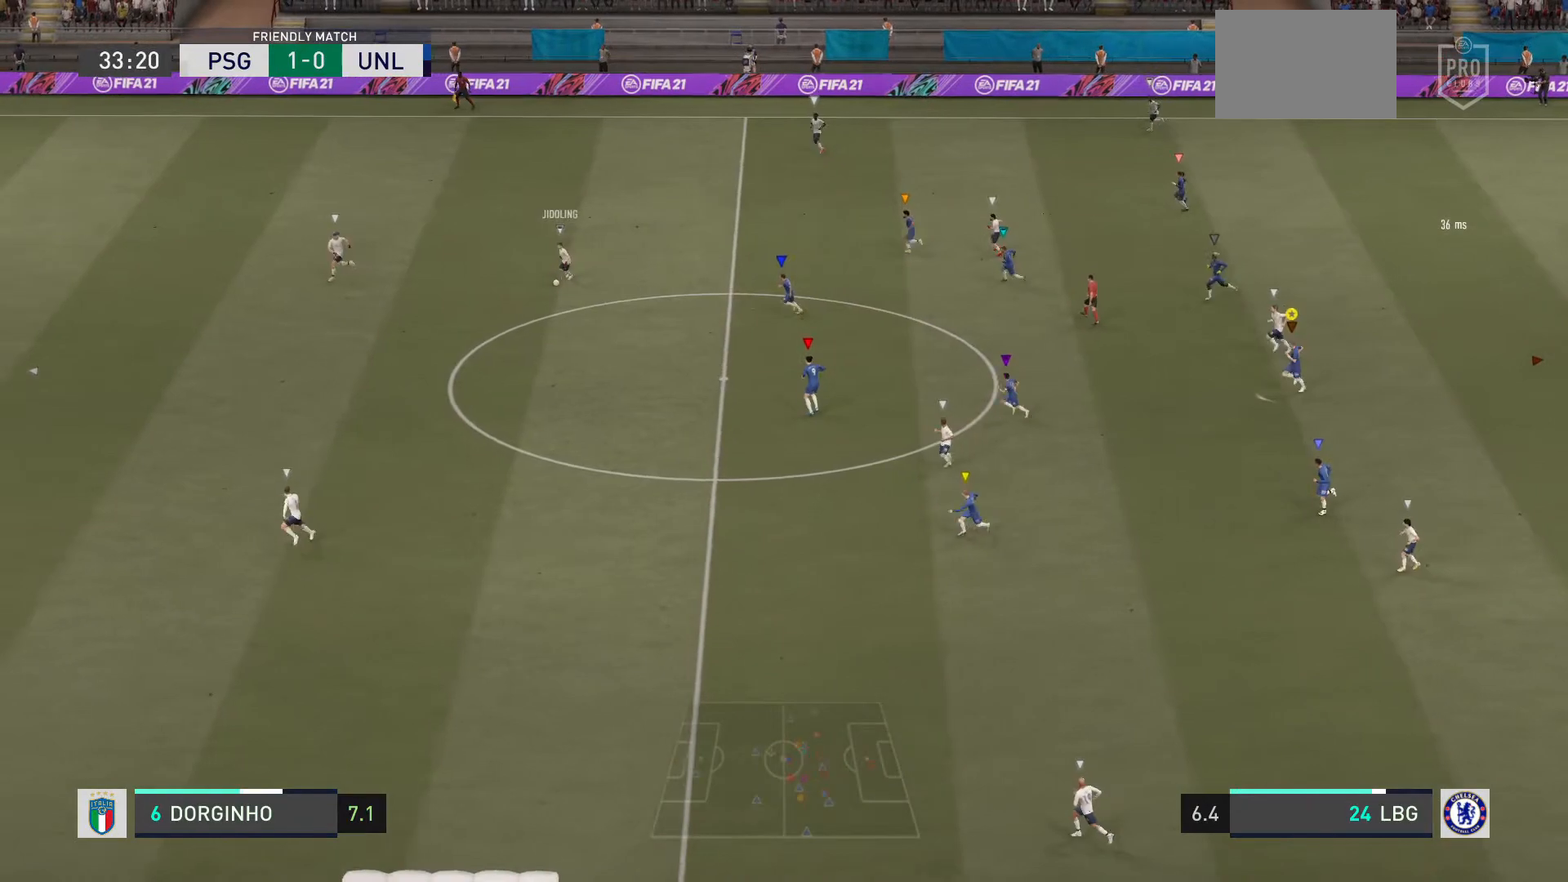
{"buttons": ["L2"], "left_stick": "left", "right_stick": "center", "events": [[333, "left_stick", "left"], [367, "L2", "down"]]}
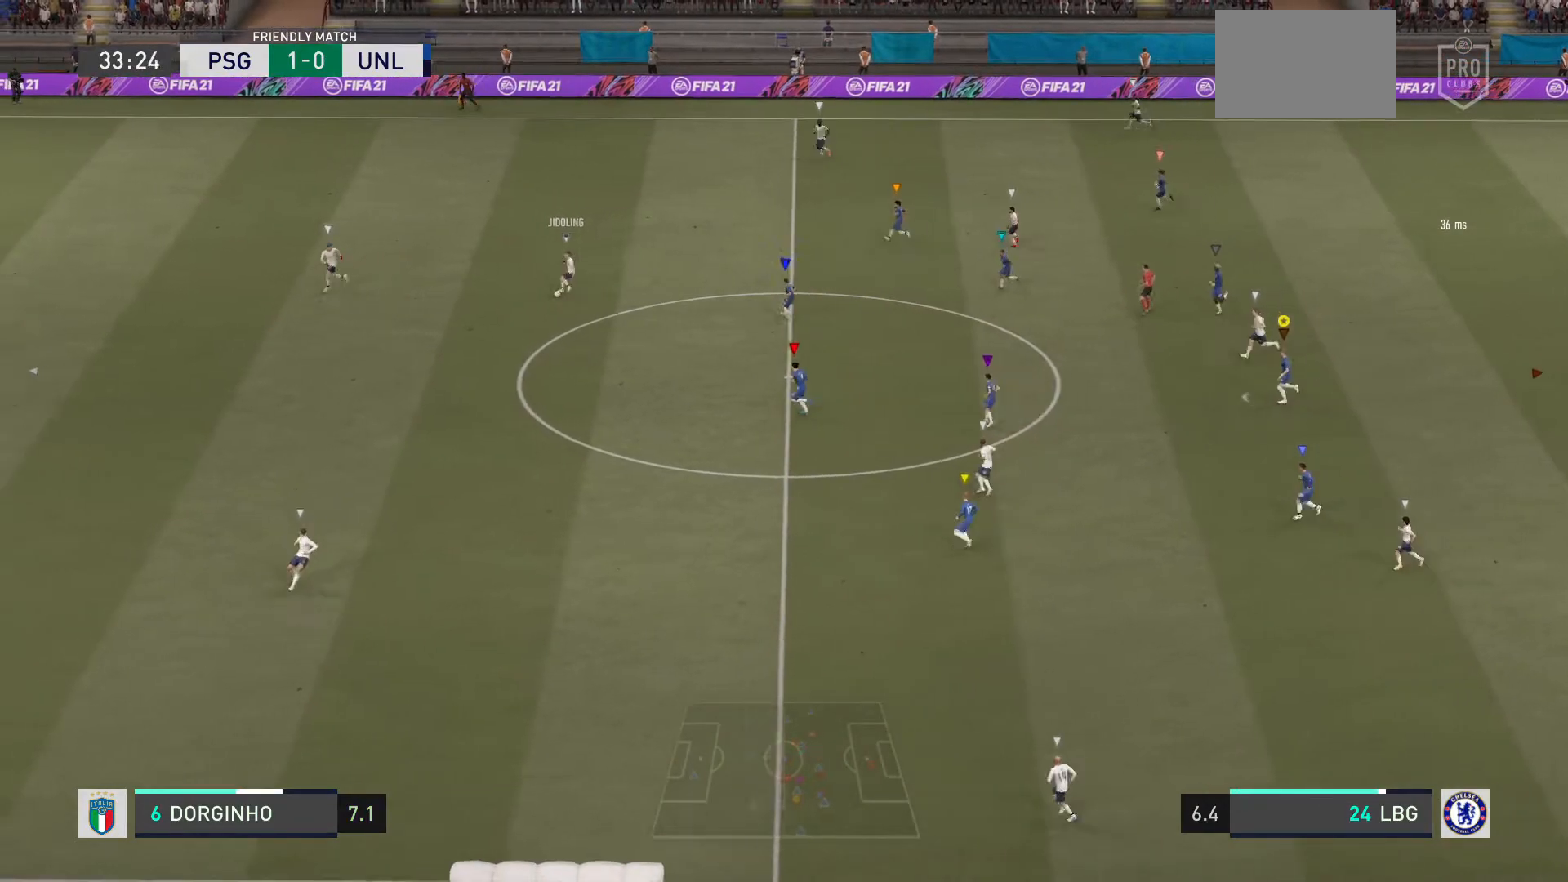
{"buttons": [], "left_stick": "down-left", "right_stick": "center", "events": [[234, "left_stick", "down-left"], [334, "L2", "up"]]}
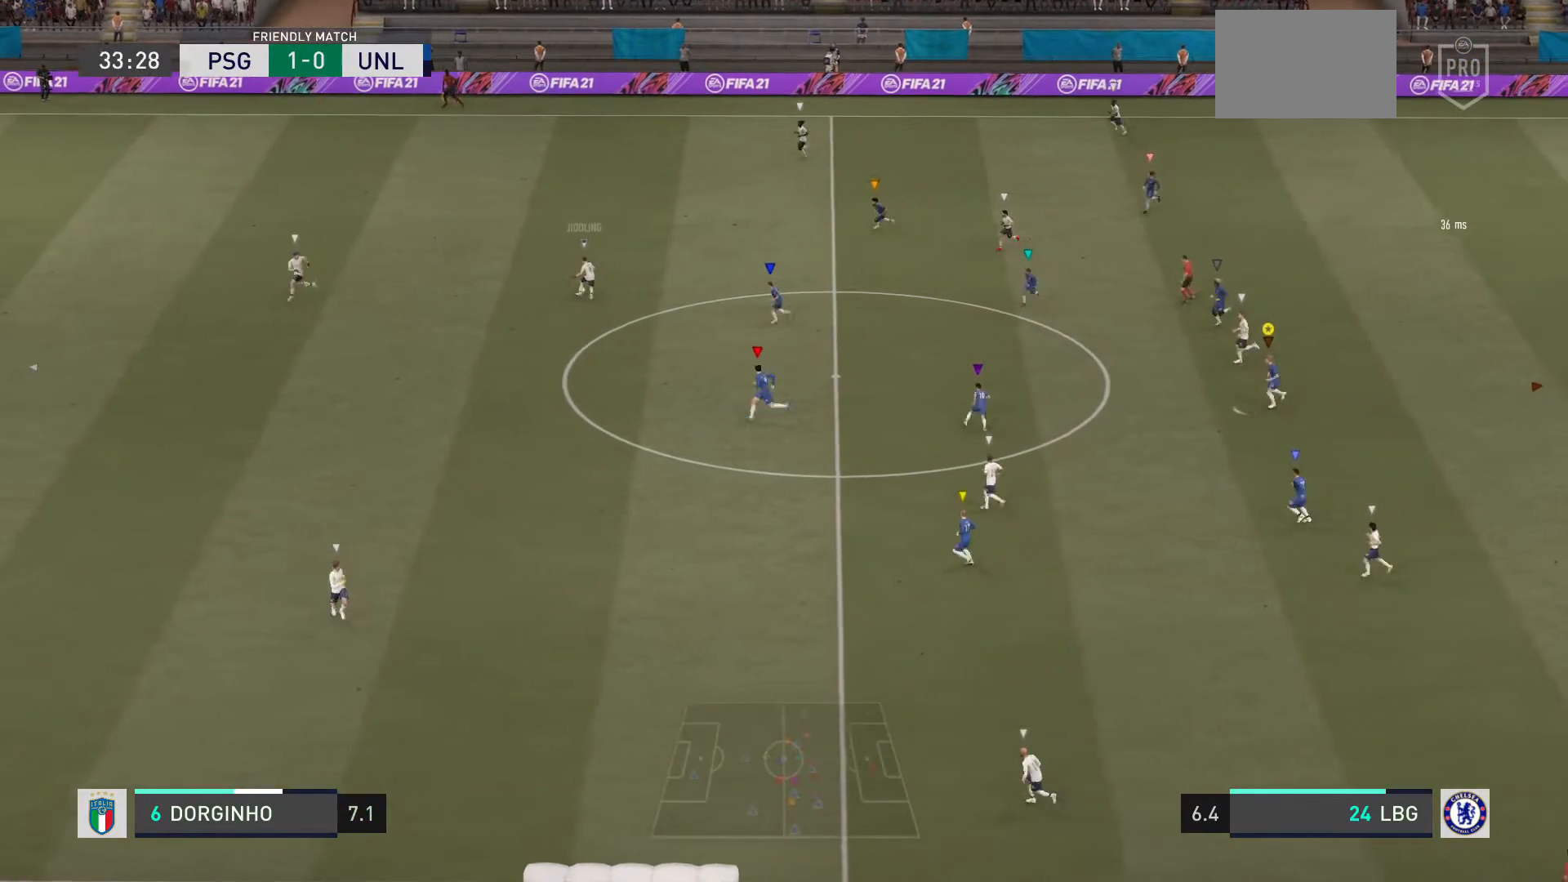
{"buttons": ["L2"], "left_stick": "up", "right_stick": "center", "events": [[367, "L2", "down"], [500, "left_stick", "up"]]}
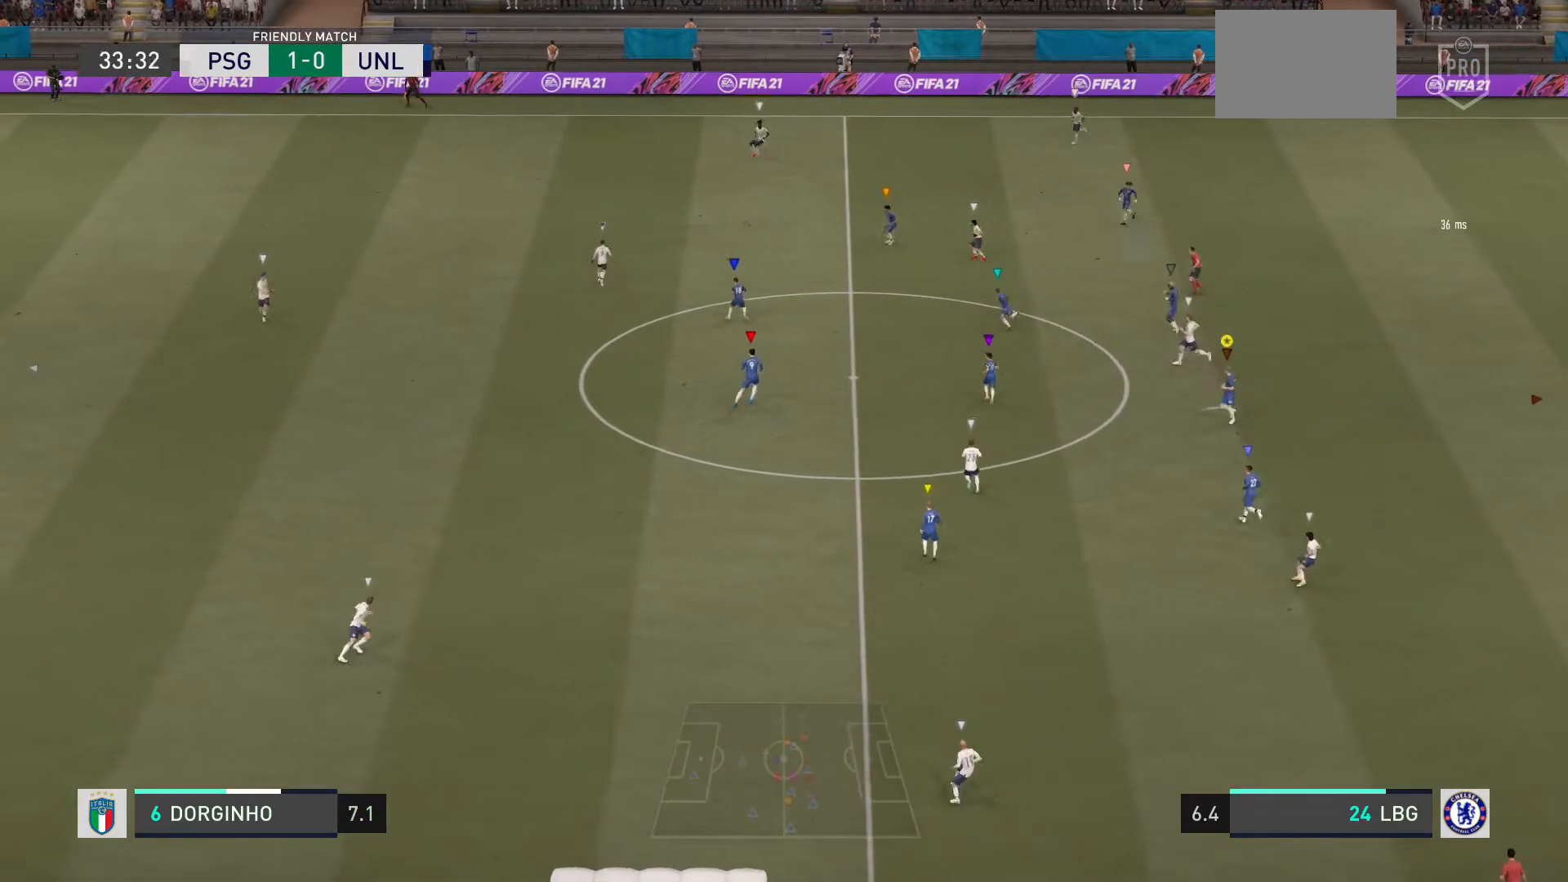
{"buttons": ["L2"], "left_stick": "up-left", "right_stick": "center", "events": [[200, "left_stick", "up-left"]]}
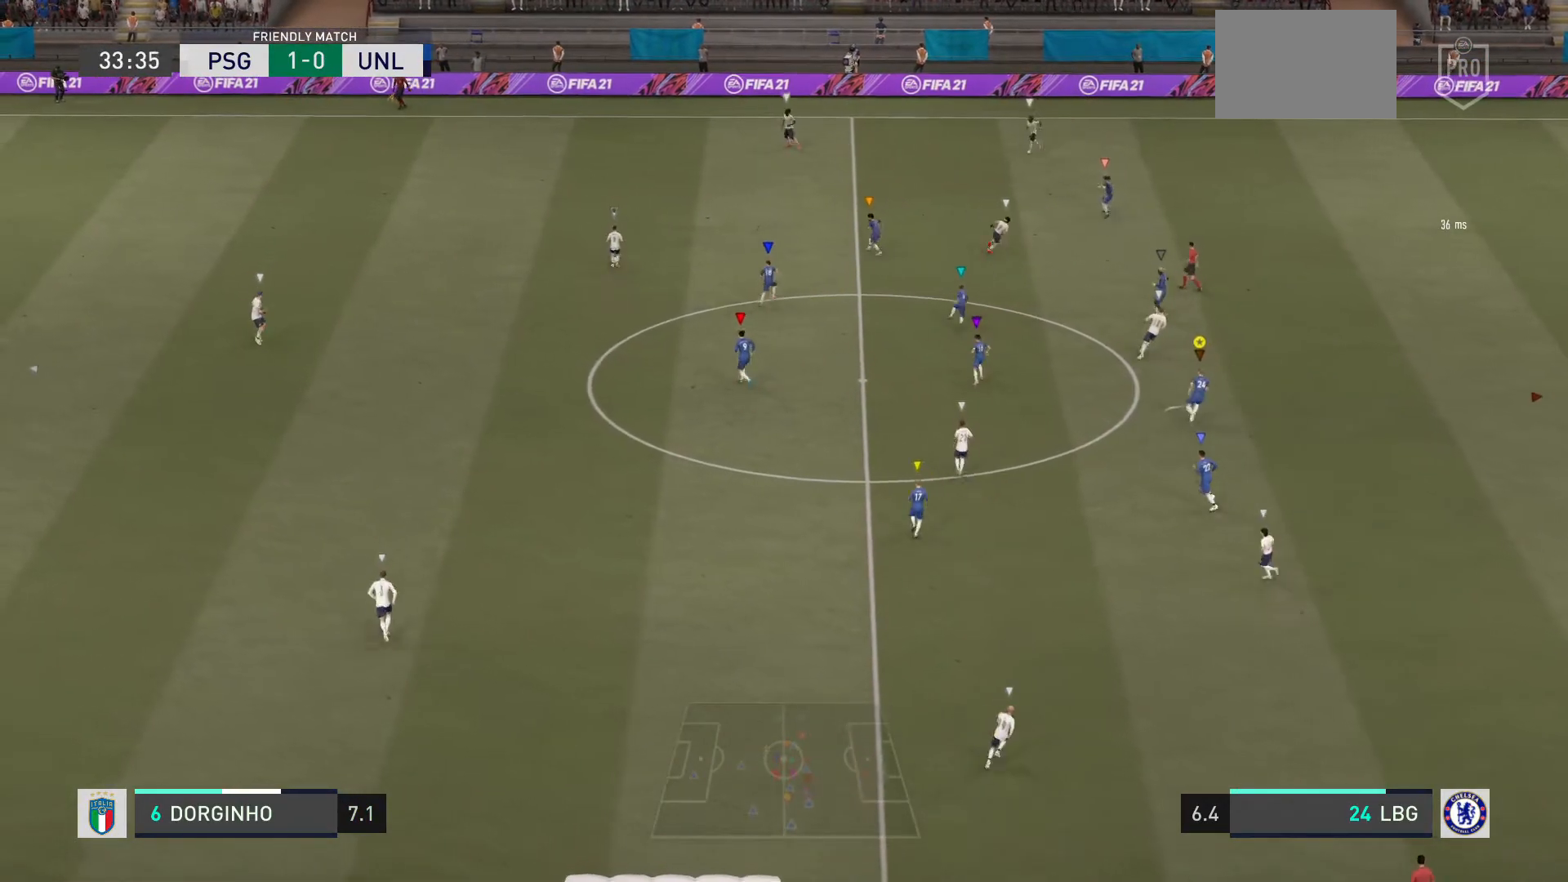
{"buttons": ["L2", "R2"], "left_stick": "up", "right_stick": "center", "events": [[133, "left_stick", "up"], [433, "R2", "down"]]}
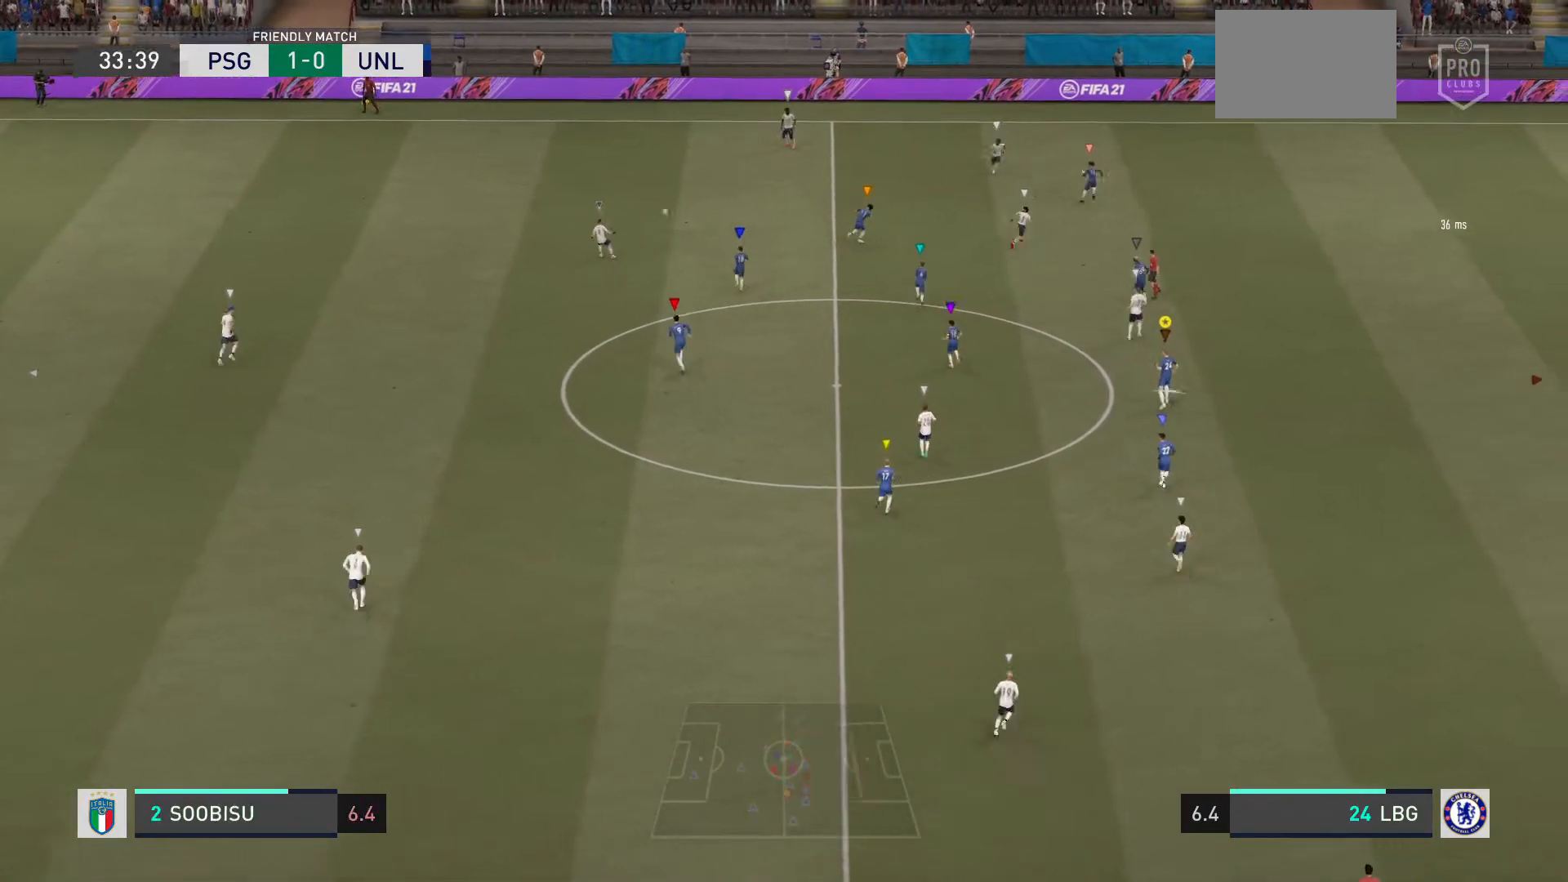
{"buttons": ["L2", "R2"], "left_stick": "up-right", "right_stick": "center", "events": [[301, "left_stick", "up-right"]]}
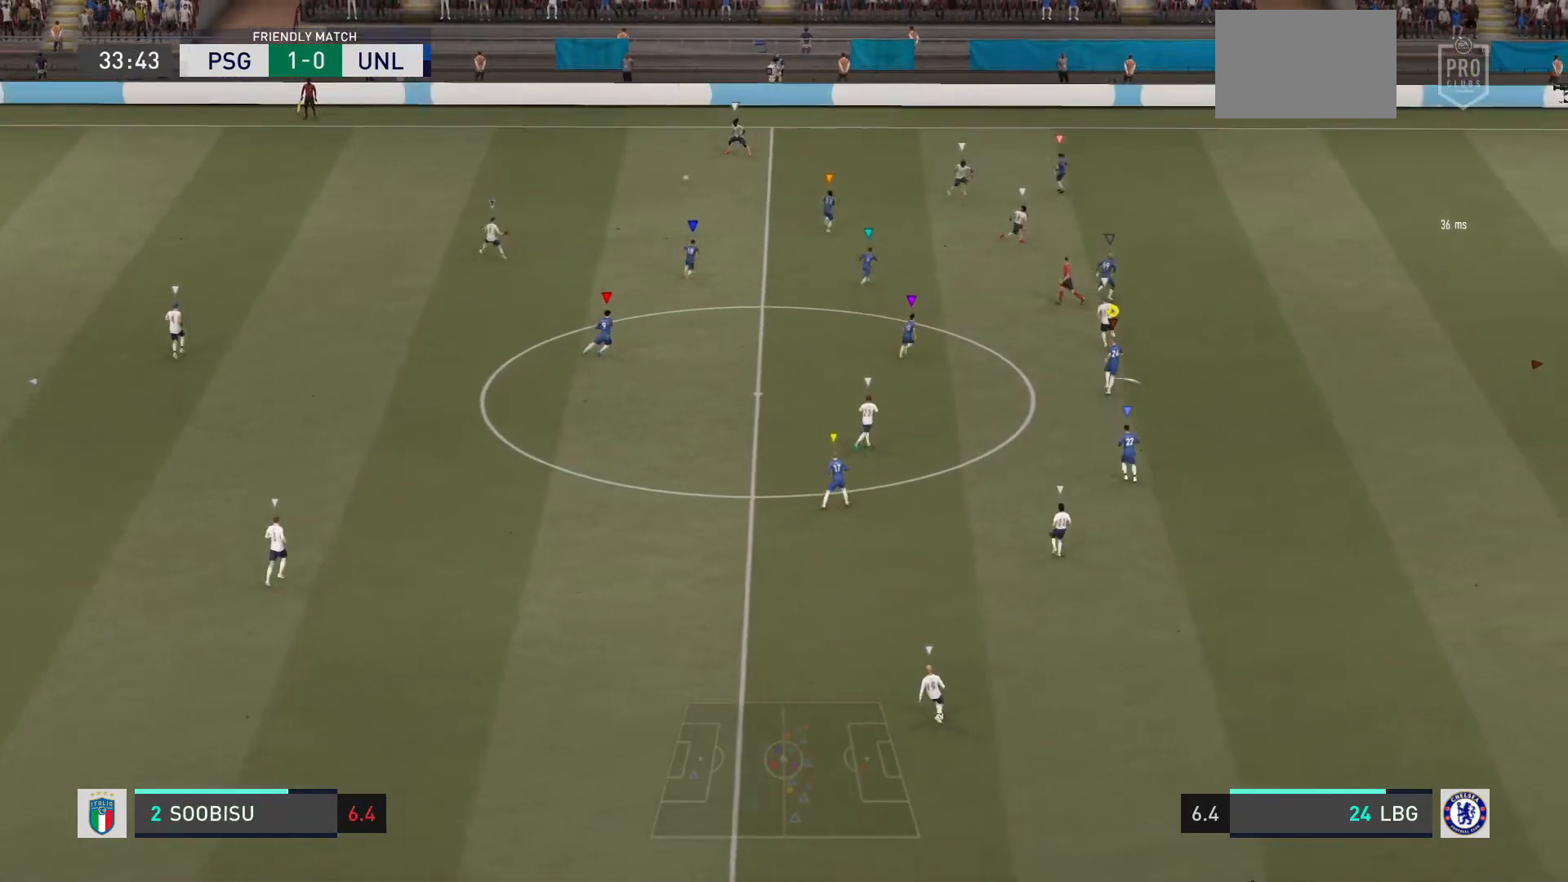
{"buttons": ["L2", "R2"], "left_stick": "up-right", "right_stick": "center", "events": []}
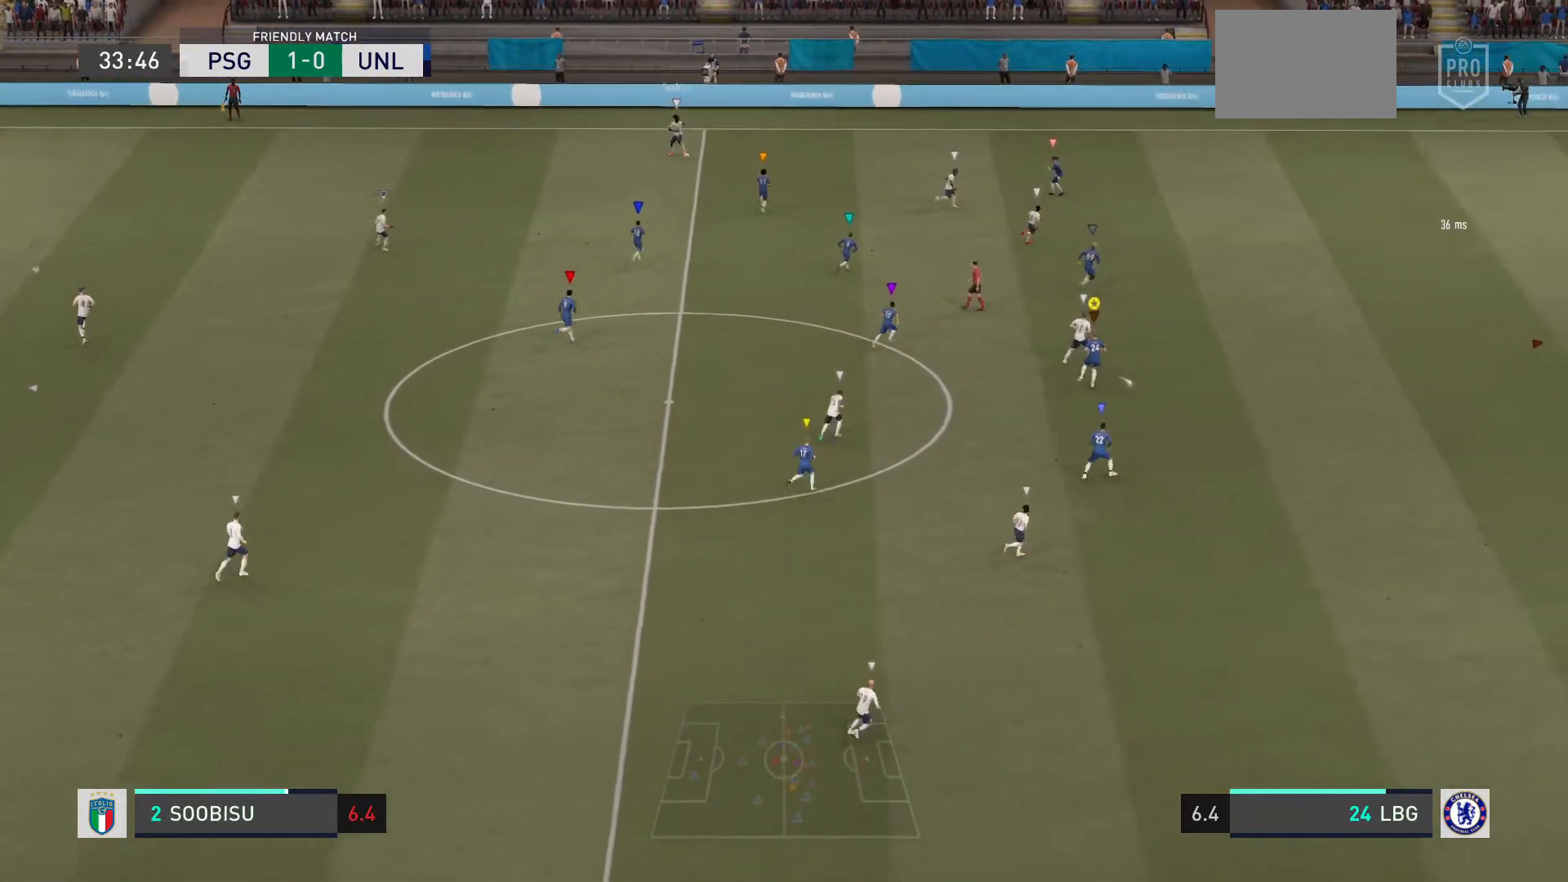
{"buttons": ["R2"], "left_stick": "center", "right_stick": "center", "events": [[33, "L2", "up"], [200, "left_stick", "center"]]}
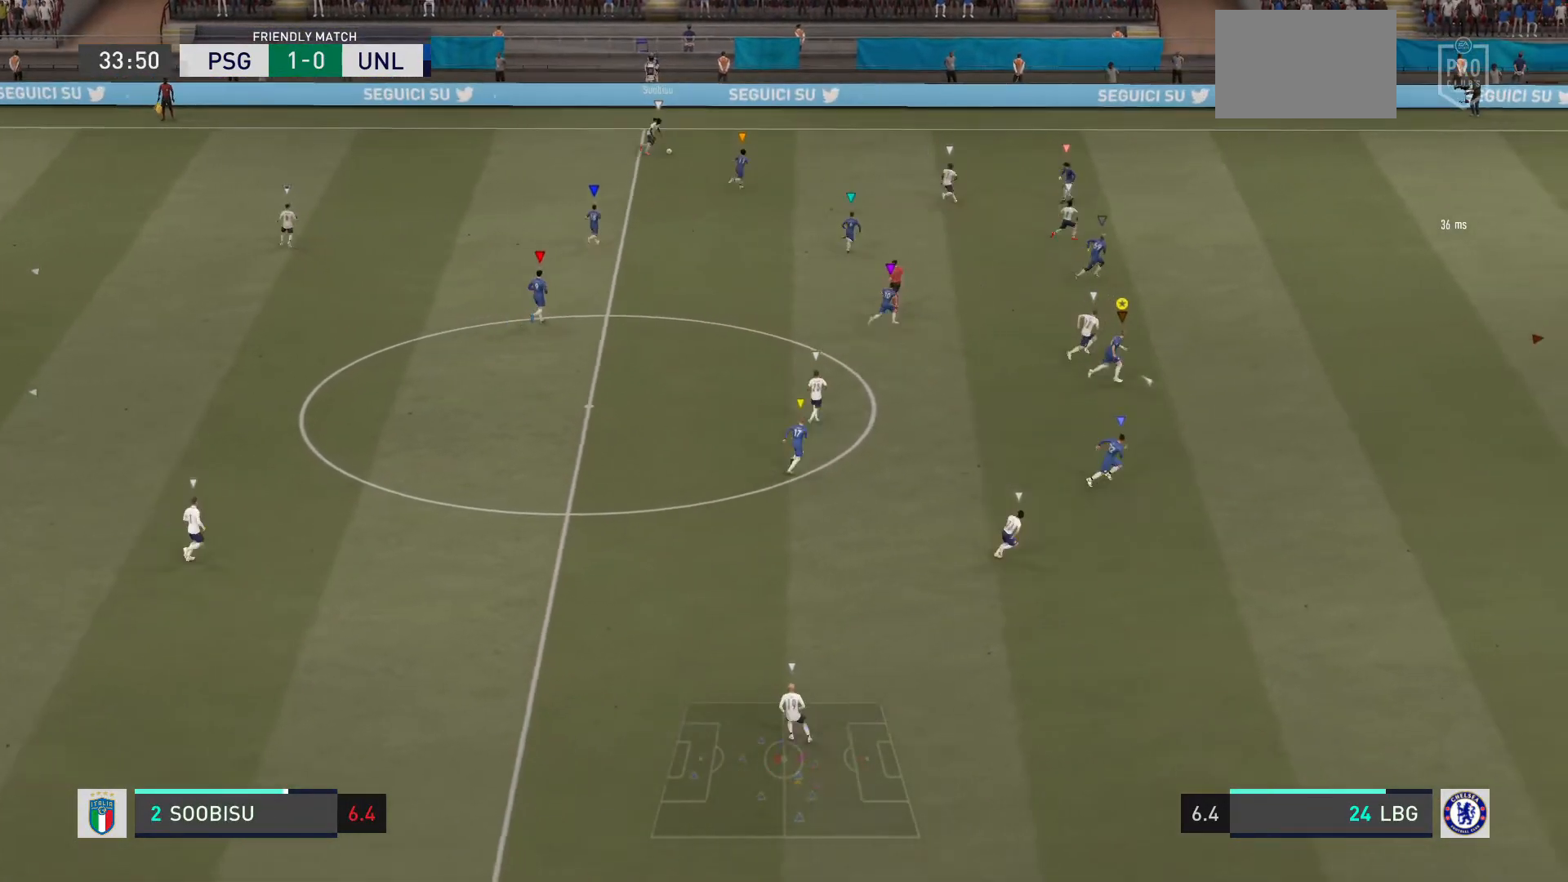
{"buttons": ["R2"], "left_stick": "right", "right_stick": "center"}
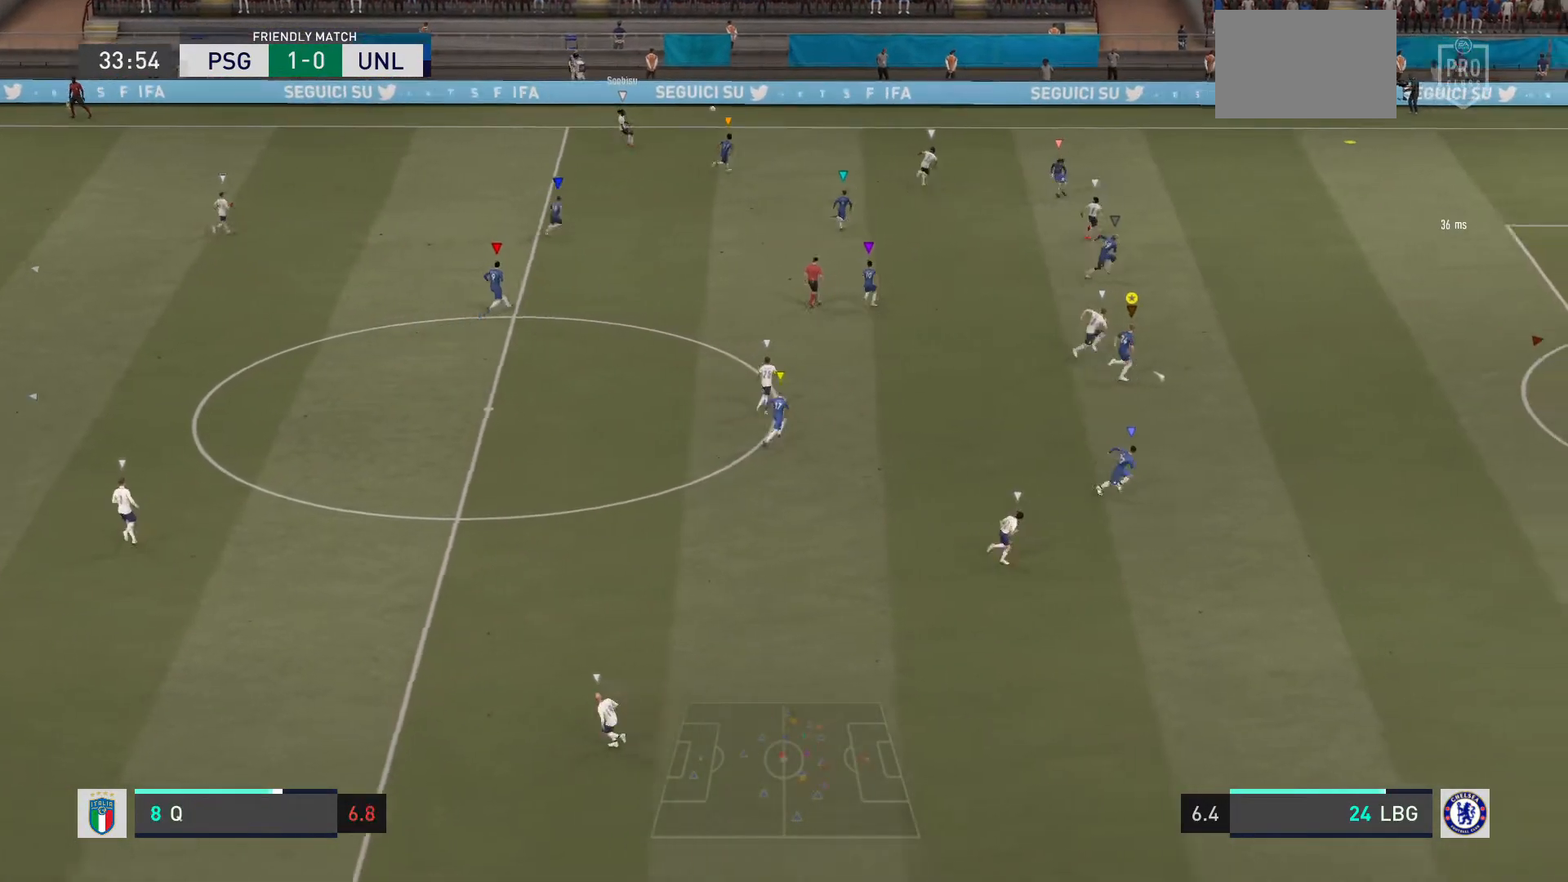
{"buttons": ["R2"], "left_stick": "right", "right_stick": "center"}
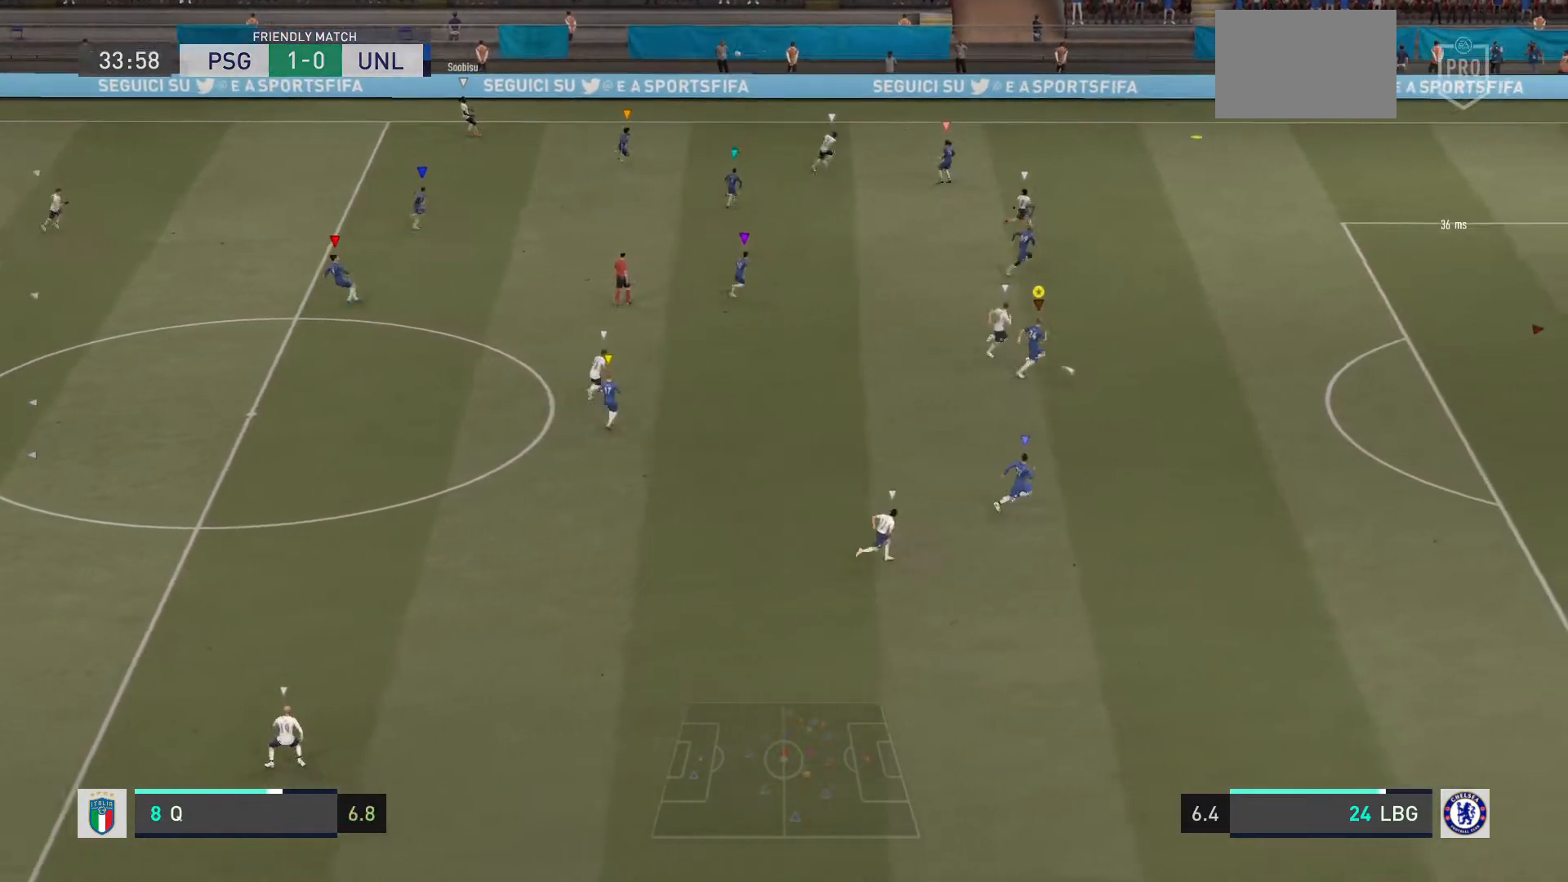
{"buttons": ["R2"], "left_stick": "right", "right_stick": "center", "events": []}